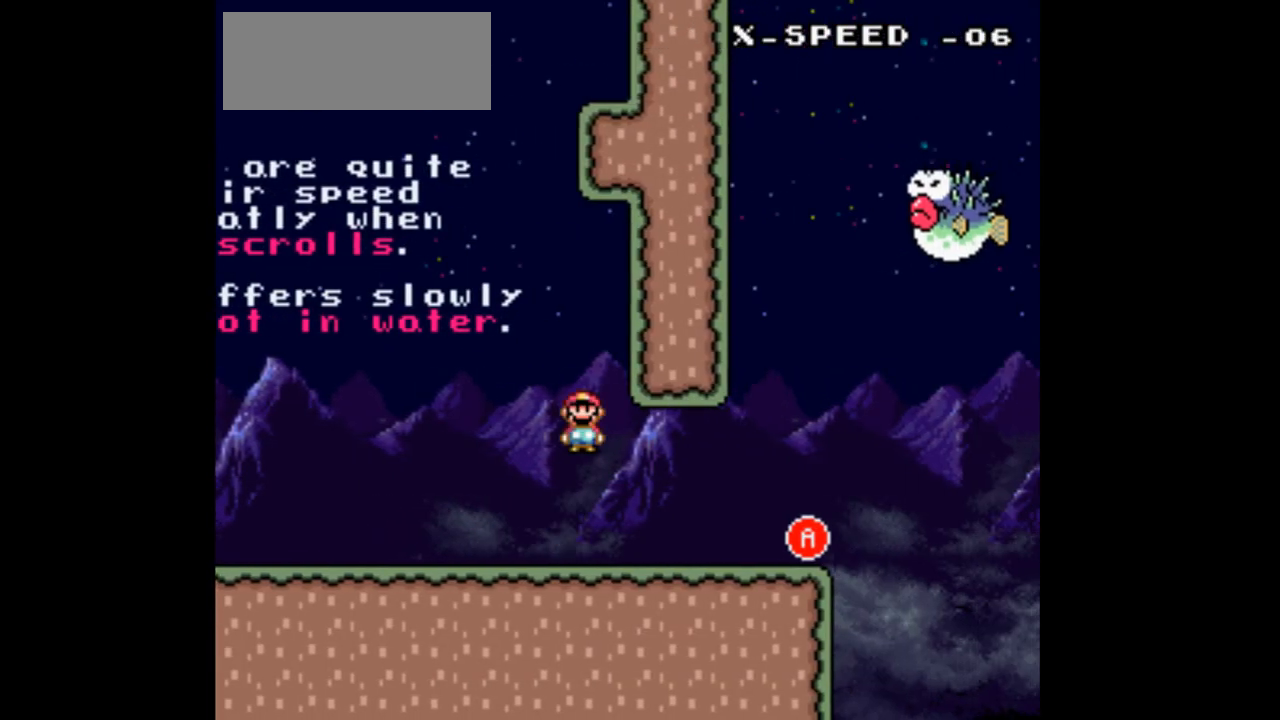
Gameplay with a controller (Nintendo layout); each line is a JSON object with the inputs held at the frame after it. "events" lists button and stick changes between this image and that frame as [ms after this image, input, new state], when the widget could be followed in between. Not read: L1 L3 R1 R3 Y.
{"buttons": ["A", "X"], "events": [[100, "DPAD_LEFT", "up"]]}
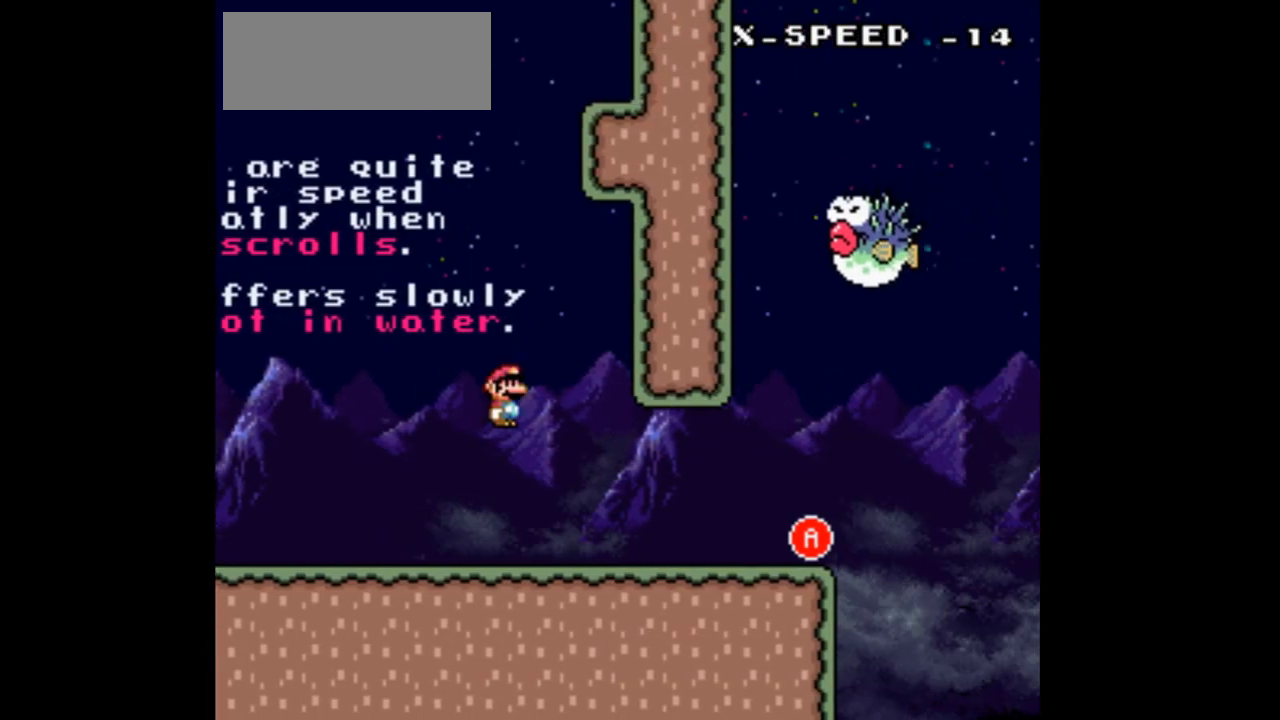
{"buttons": ["X"], "events": [[33, "A", "up"]]}
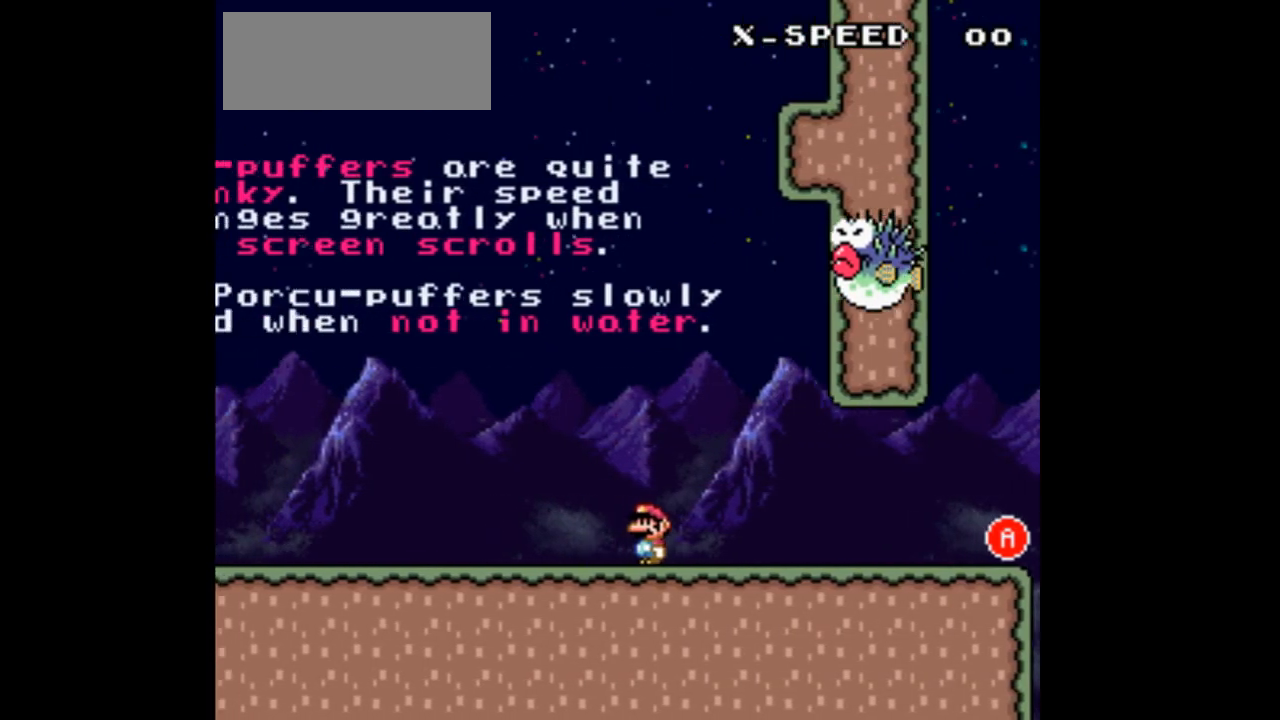
{"buttons": ["X", "DPAD_RIGHT"], "events": [[267, "DPAD_RIGHT", "down"]]}
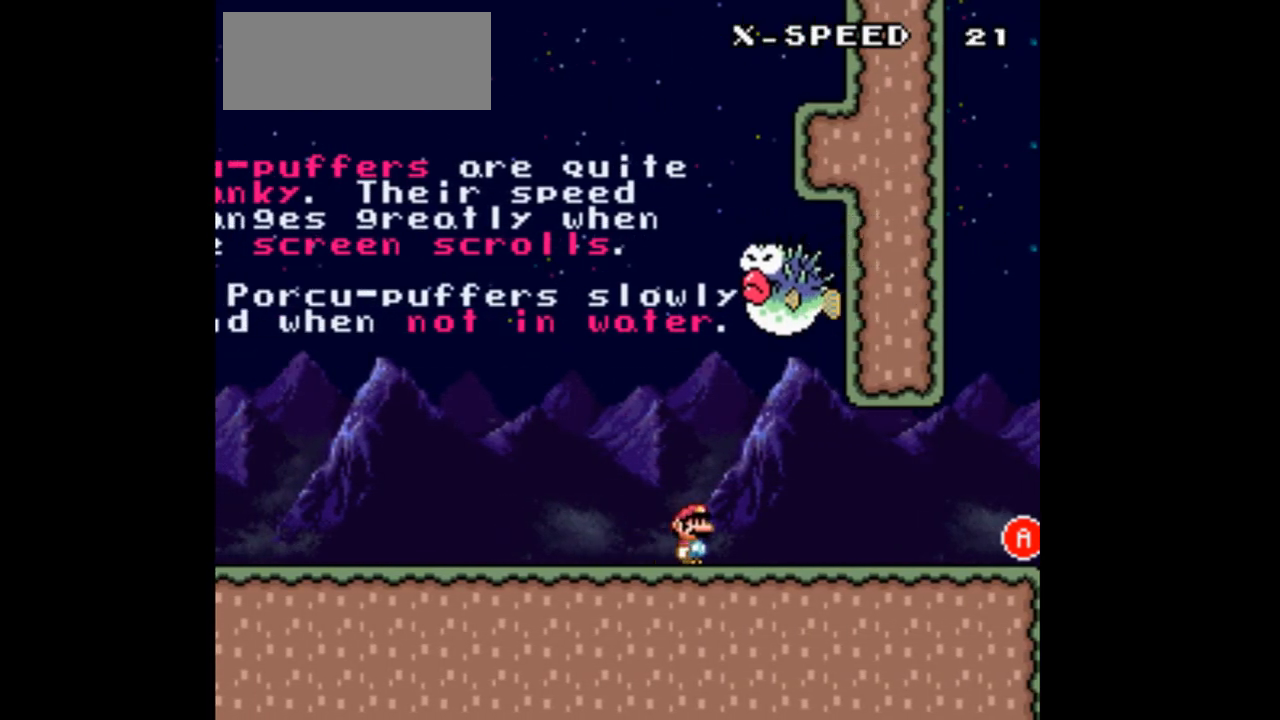
{"buttons": ["X"], "events": [[233, "DPAD_RIGHT", "up"]]}
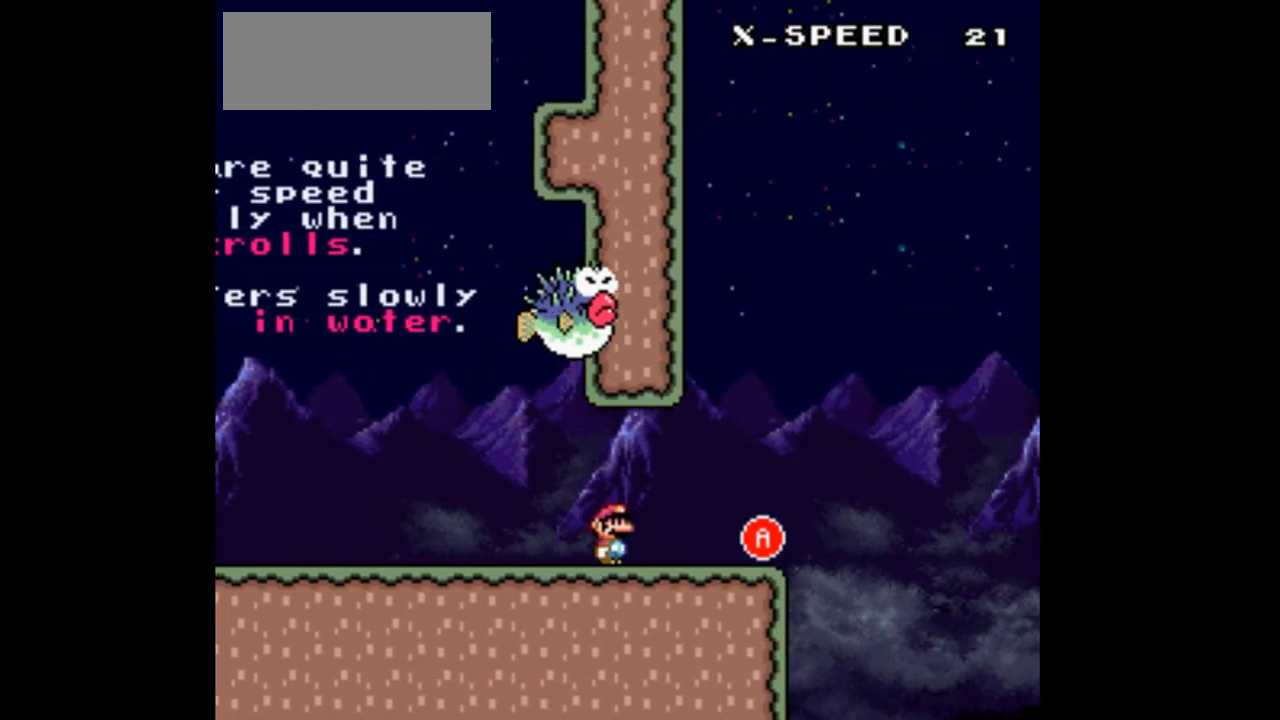
{"buttons": ["X"], "events": []}
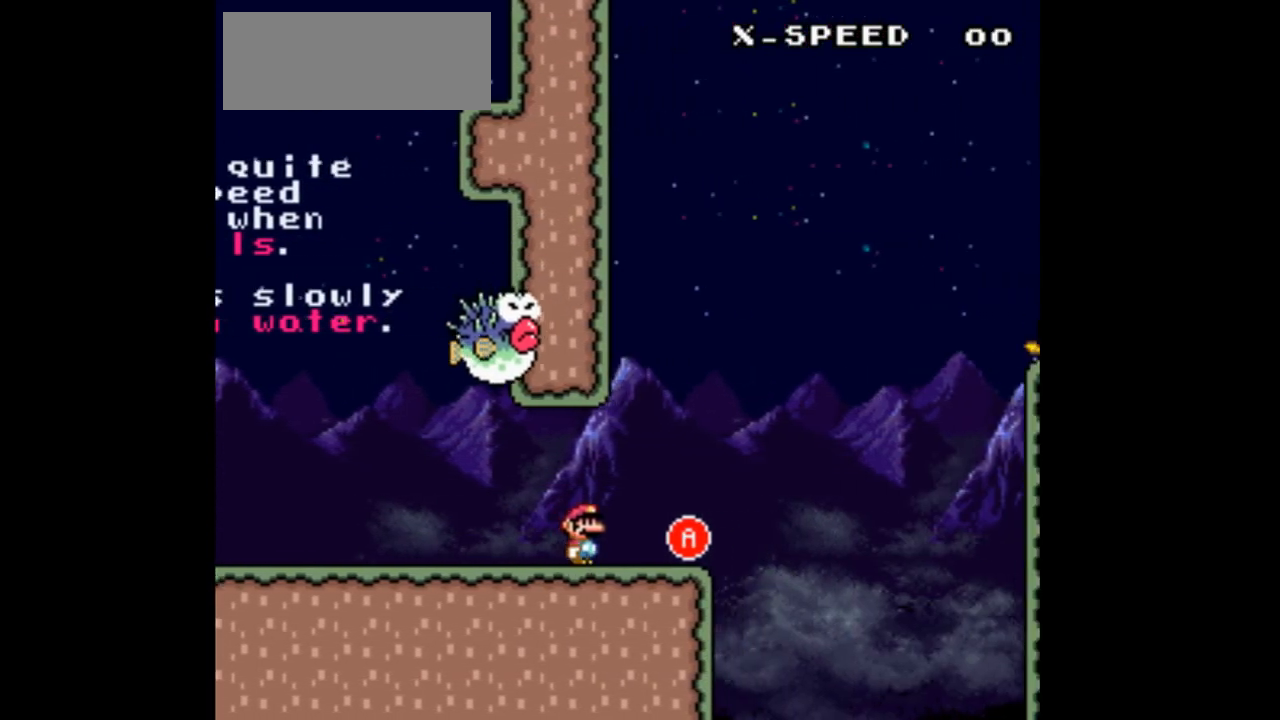
{"buttons": ["X", "DPAD_RIGHT"], "events": [[100, "DPAD_LEFT", "down"], [233, "DPAD_LEFT", "up"], [300, "DPAD_RIGHT", "down"]]}